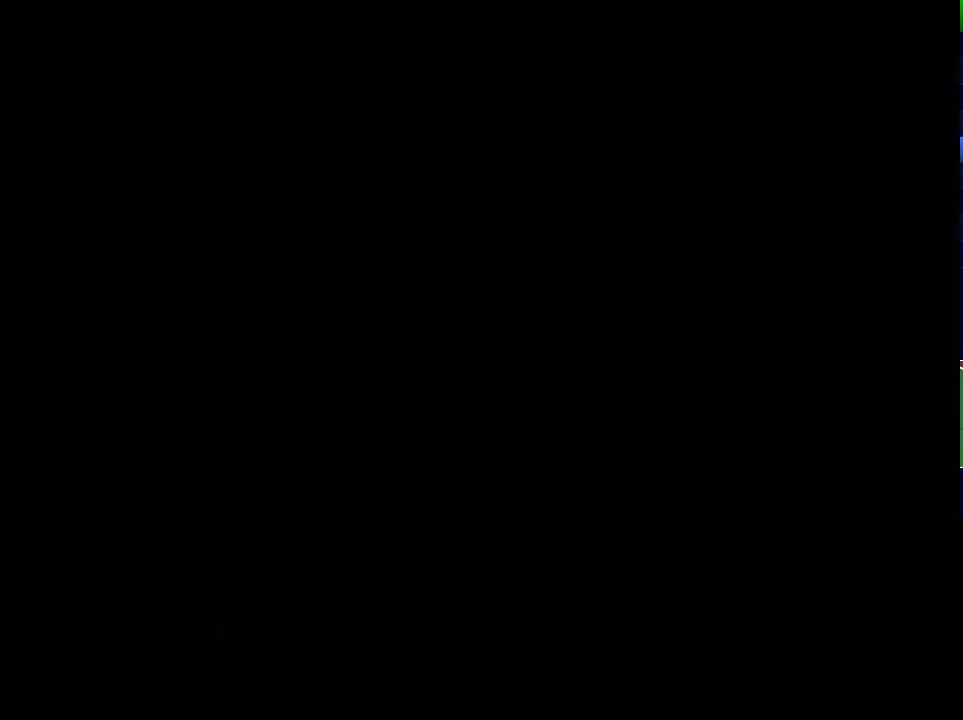
Gameplay with keyboard; each line is a JSON object with the keys held at the frame after it. "events" lists presses ("down") and releases ("up") of "down", "left", "return", "right", "shift", "up", "x" and "z" between this image and that frame as [ms after this image, input, new state], when the widget could be followed in between. No other keys are recorded. Mouse input is not recorded.
{"keys": ["right", "up"], "events": [[334, "up", "down"], [434, "right", "down"]]}
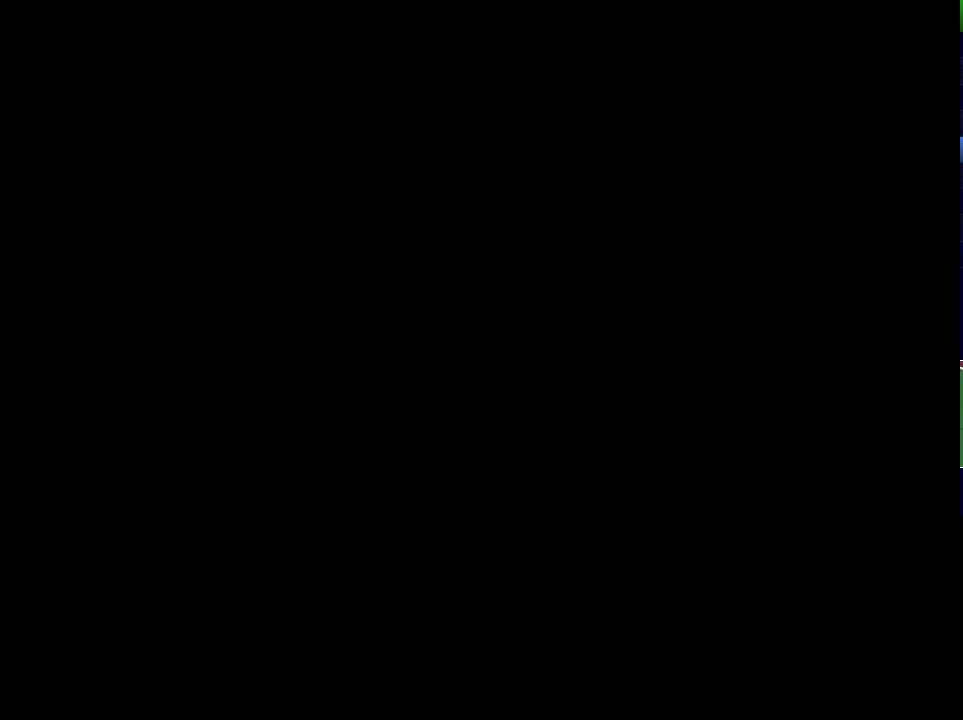
{"keys": ["right", "up"], "events": []}
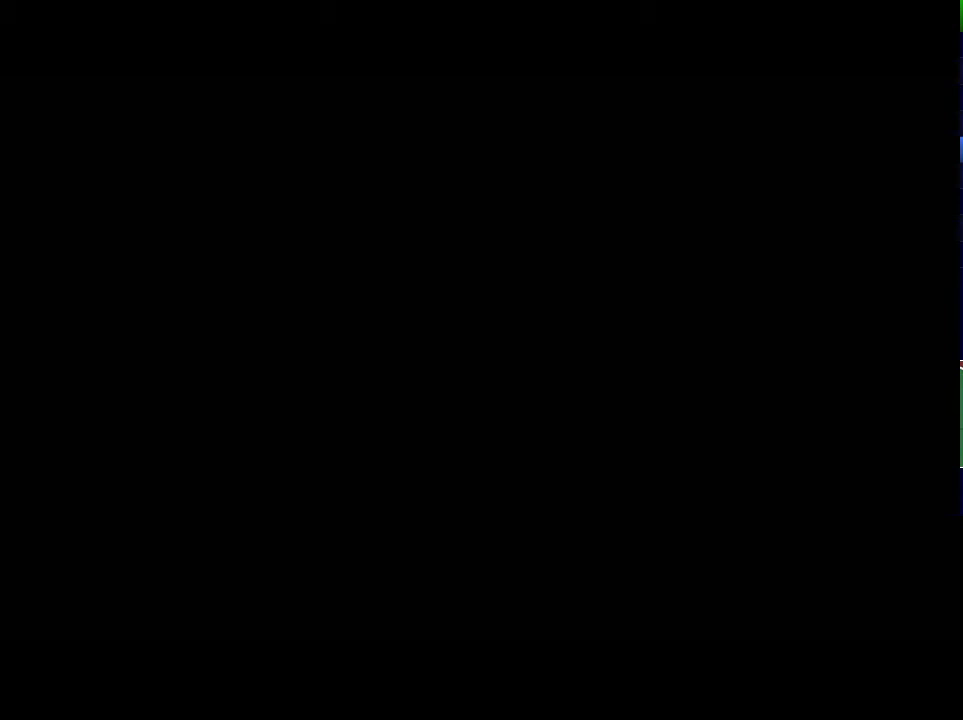
{"keys": ["right", "up"], "events": []}
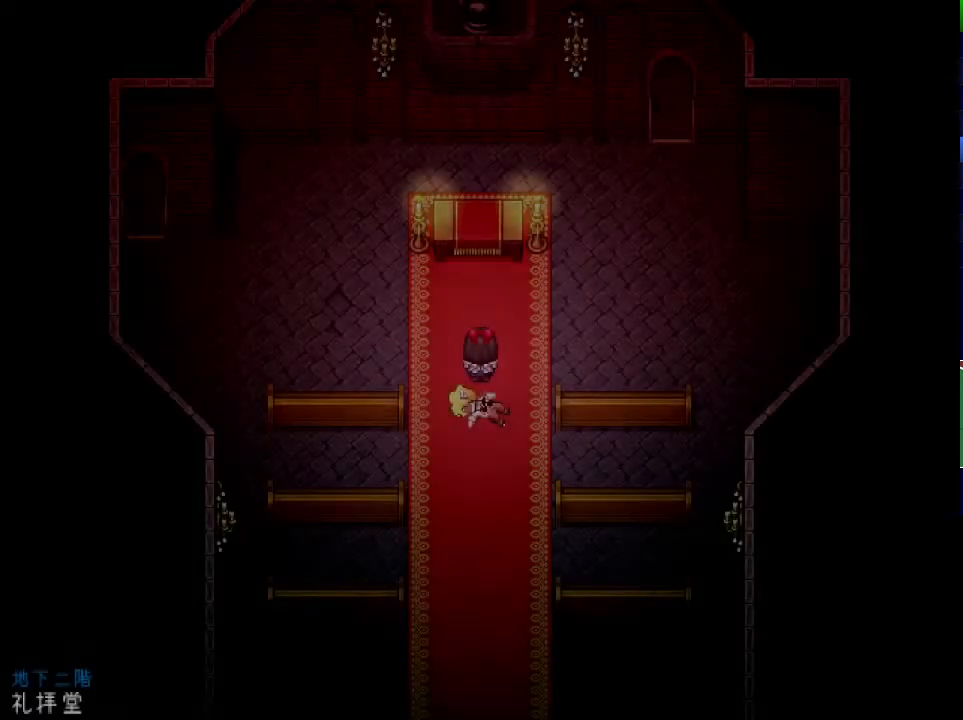
{"keys": ["right", "up"], "events": []}
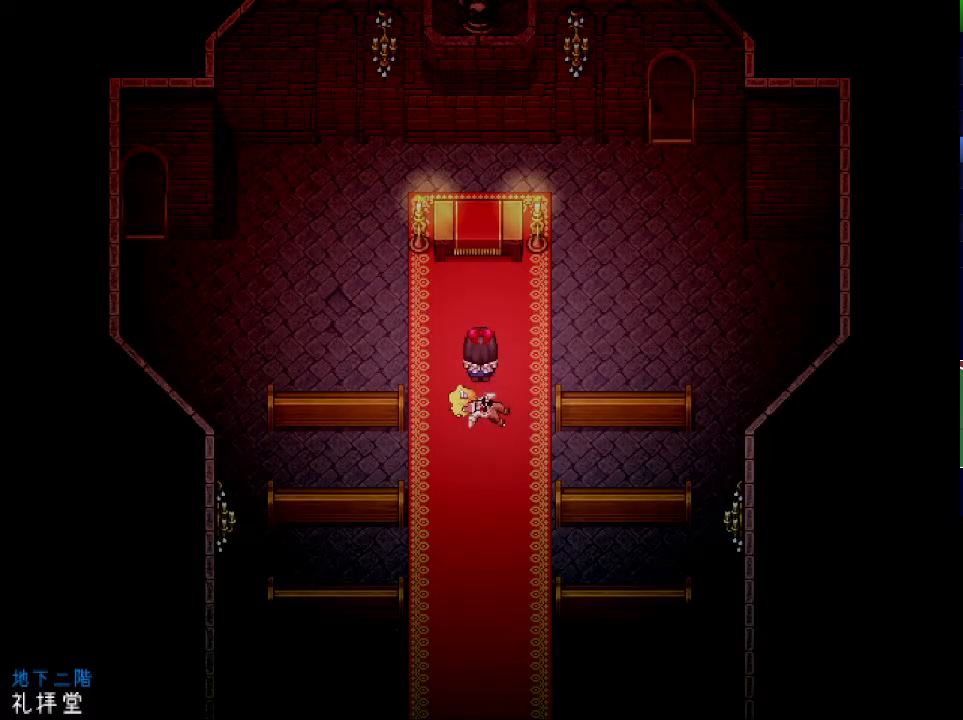
{"keys": ["right", "up"], "events": []}
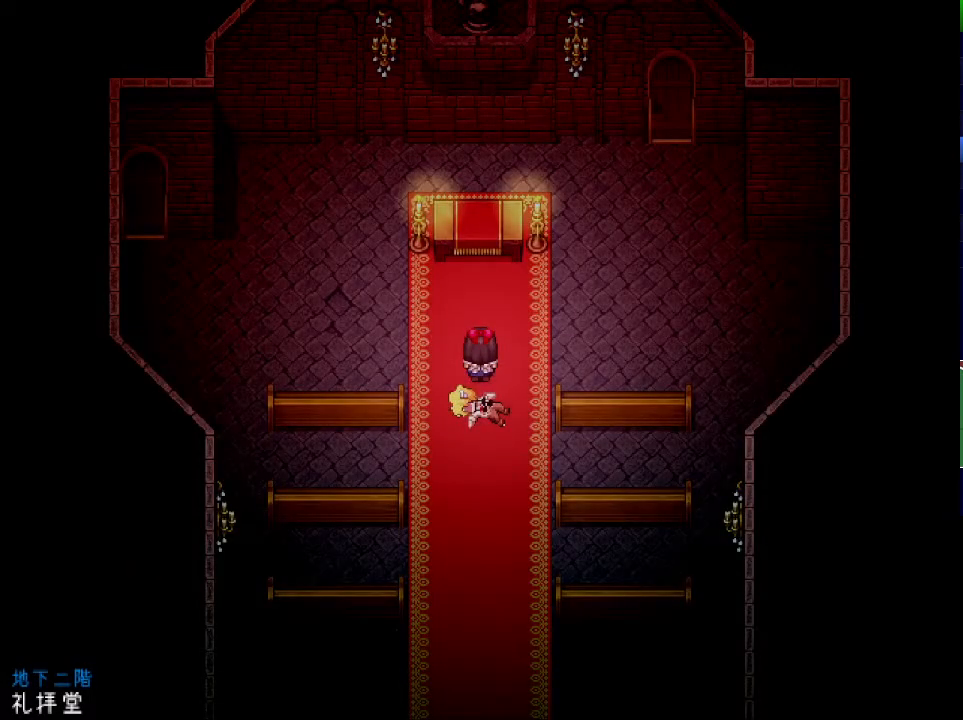
{"keys": ["right", "up"], "events": []}
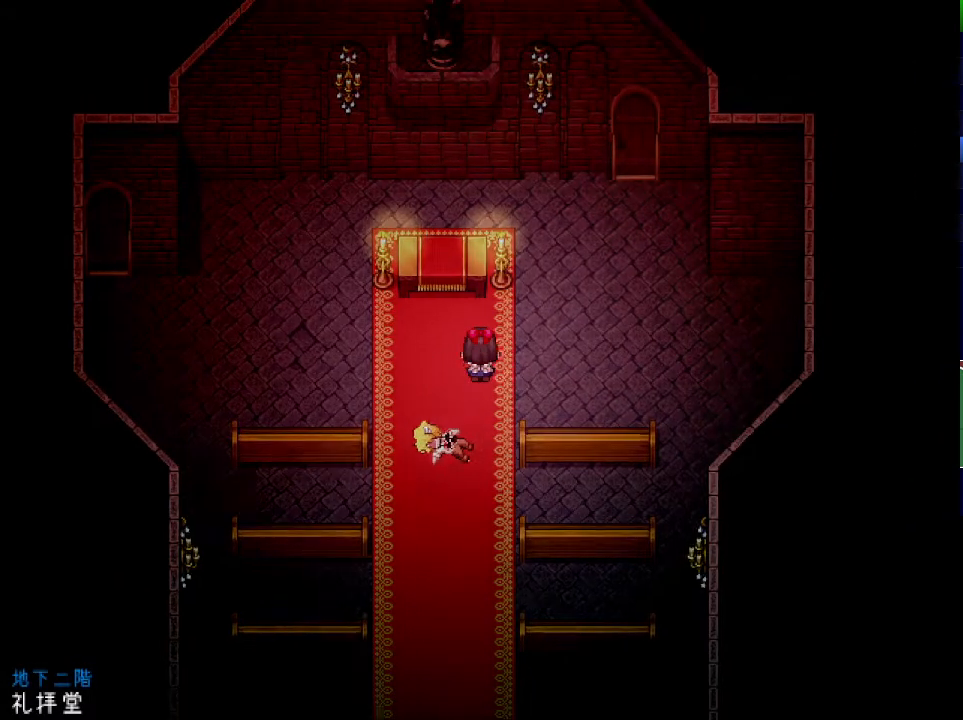
{"keys": ["up"], "events": [[351, "right", "up"], [367, "up", "up"], [417, "up", "down"]]}
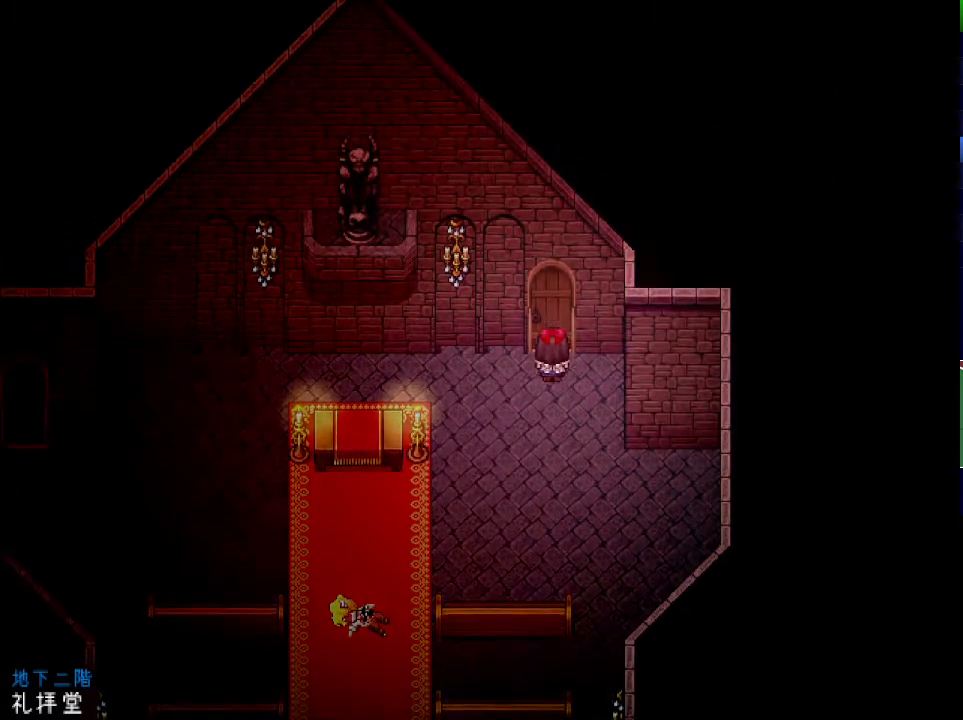
{"keys": ["up"], "events": []}
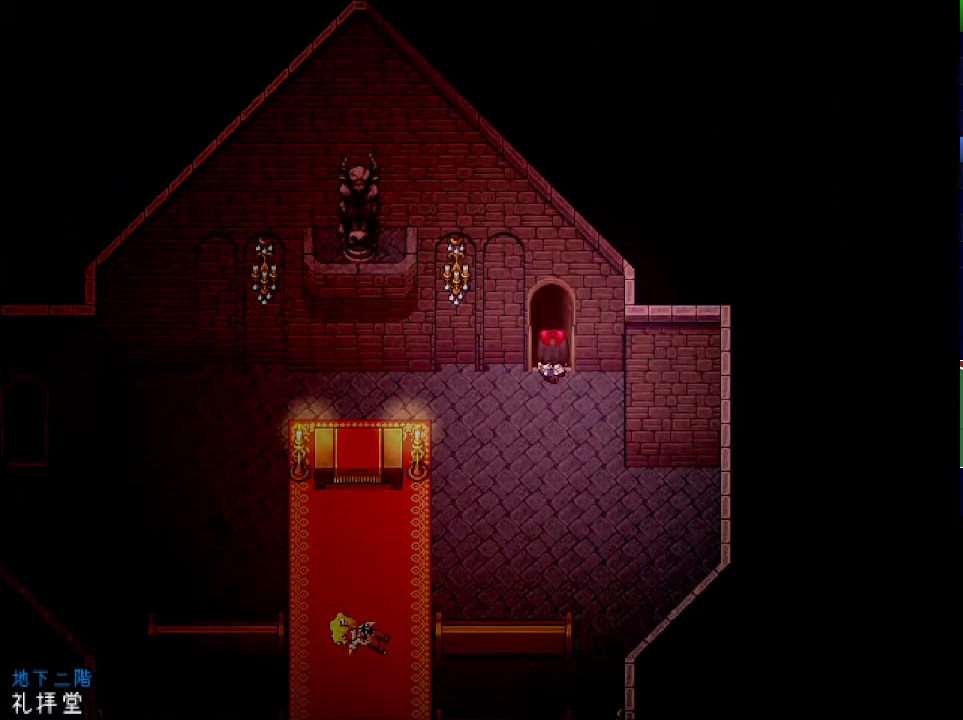
{"keys": ["up"], "events": []}
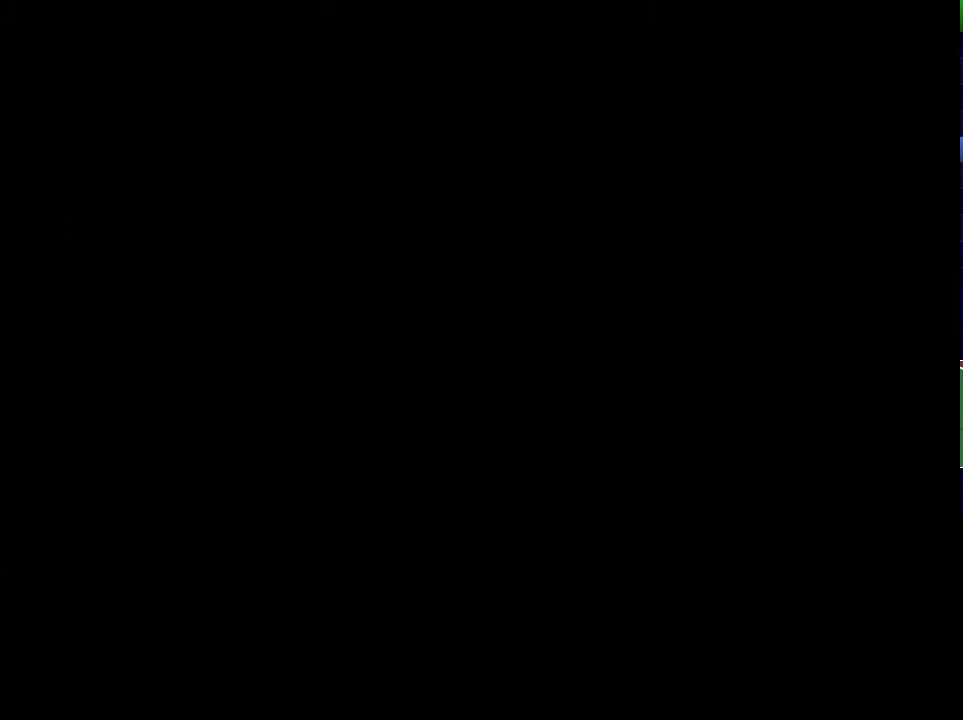
{"keys": ["right", "up"], "events": [[467, "right", "down"]]}
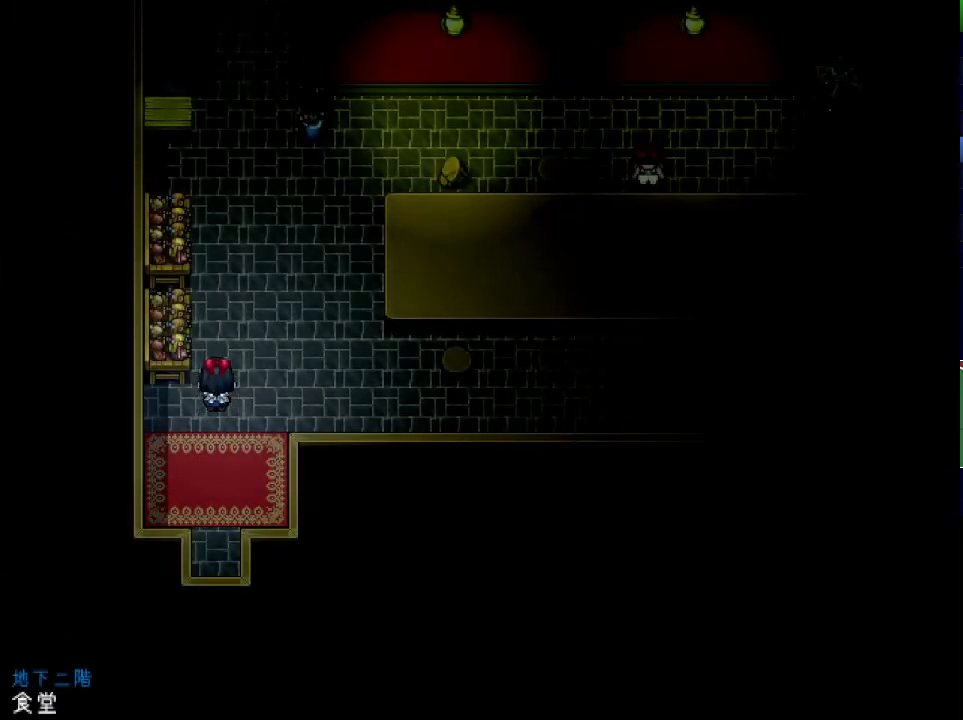
{"keys": ["up"], "events": [[100, "right", "up"]]}
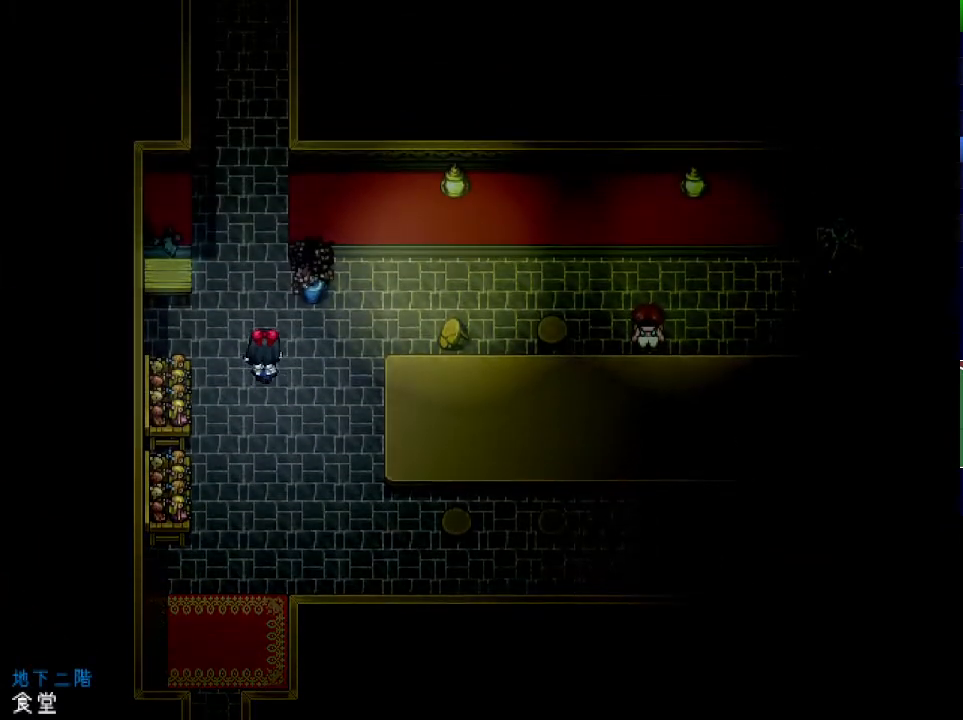
{"keys": ["up"], "events": []}
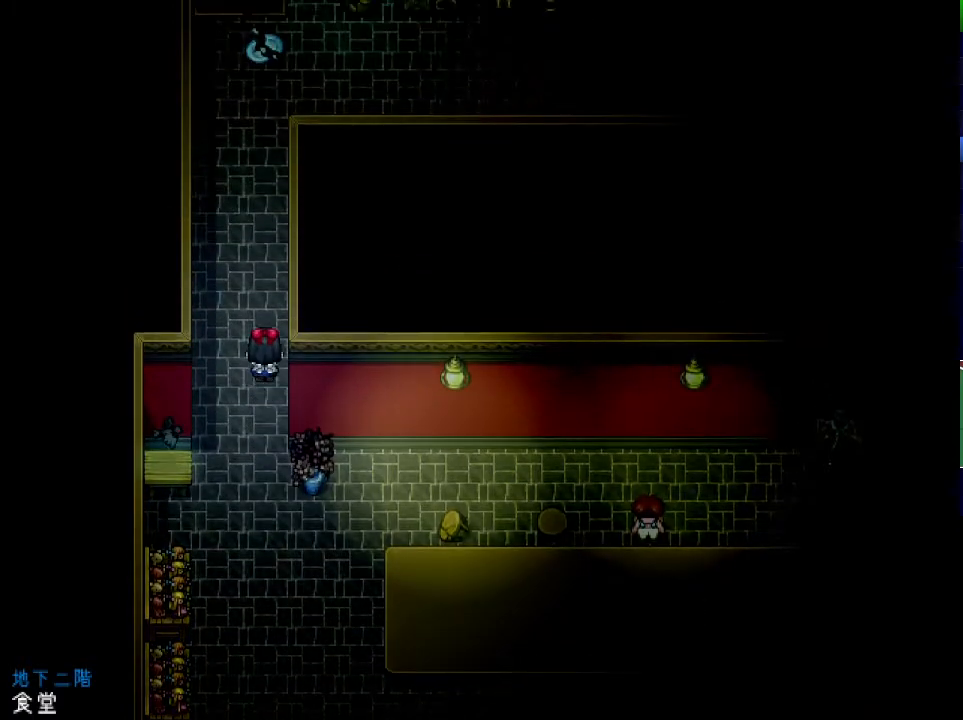
{"keys": ["right", "up"], "events": [[117, "right", "down"]]}
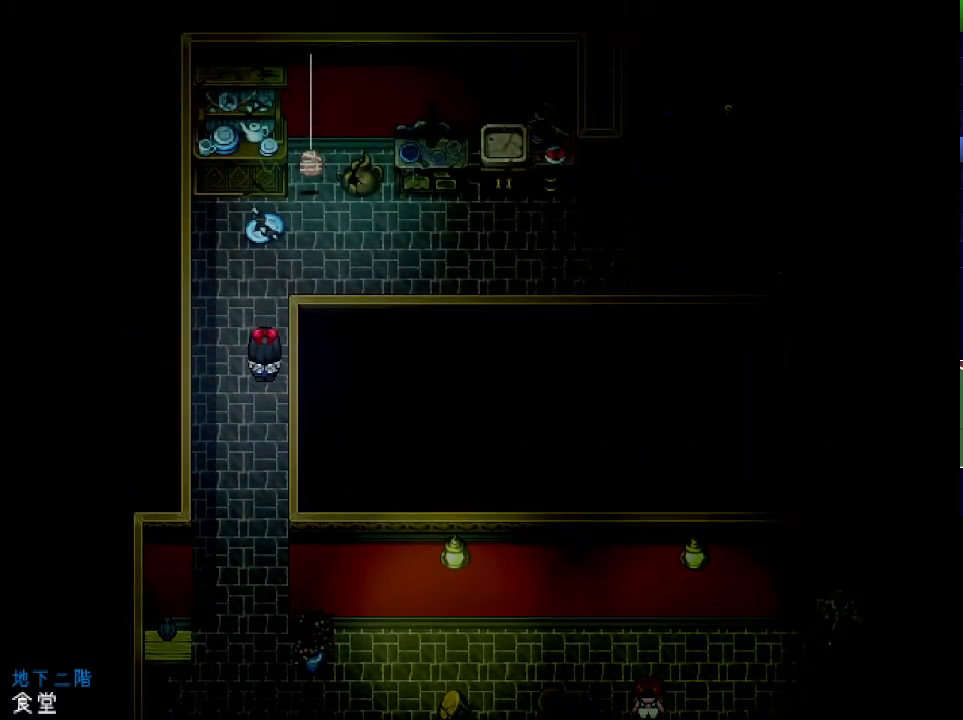
{"keys": ["right"], "events": [[283, "up", "up"]]}
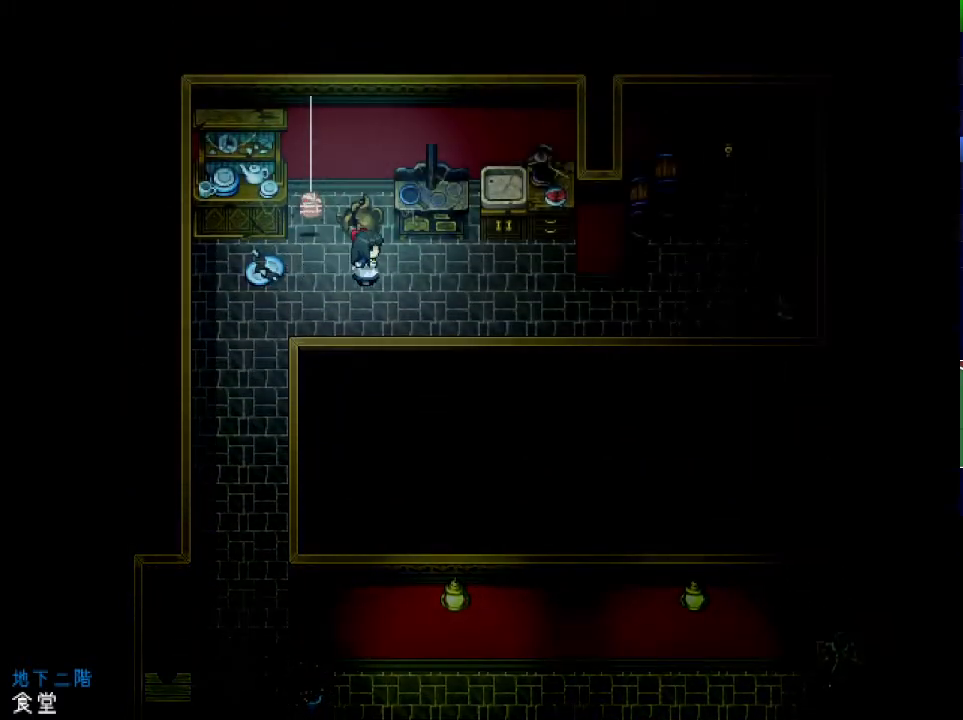
{"keys": ["right", "up"], "events": [[167, "up", "down"]]}
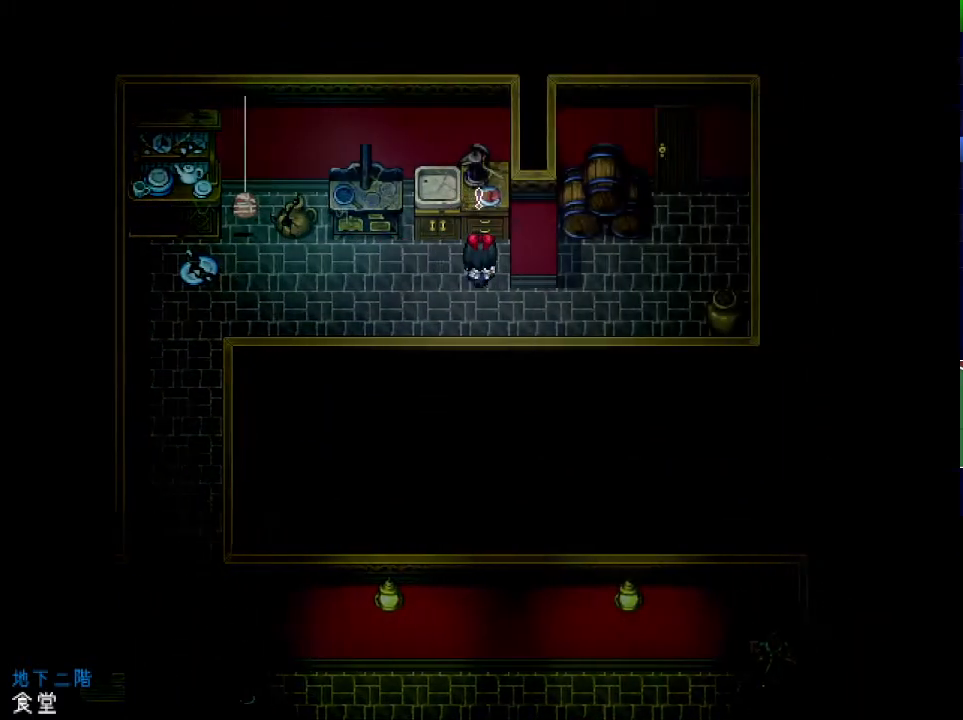
{"keys": ["down", "left"], "events": [[33, "z", "down"], [50, "right", "up"], [50, "up", "up"], [83, "z", "up"], [133, "z", "down"], [200, "z", "up"], [350, "down", "down"], [350, "left", "down"]]}
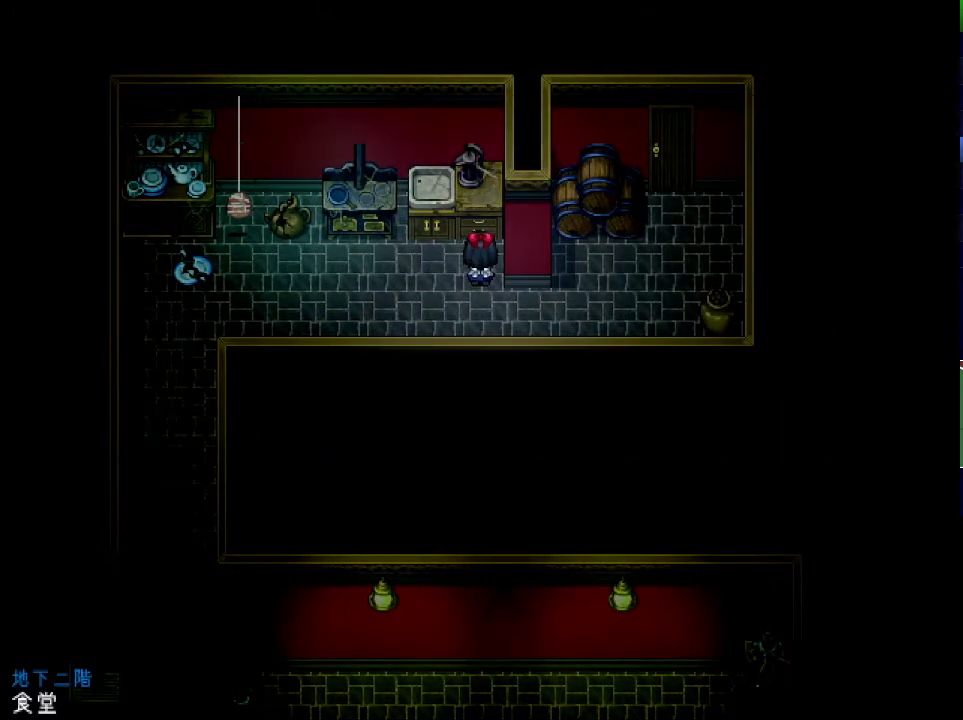
{"keys": ["down", "left"], "events": []}
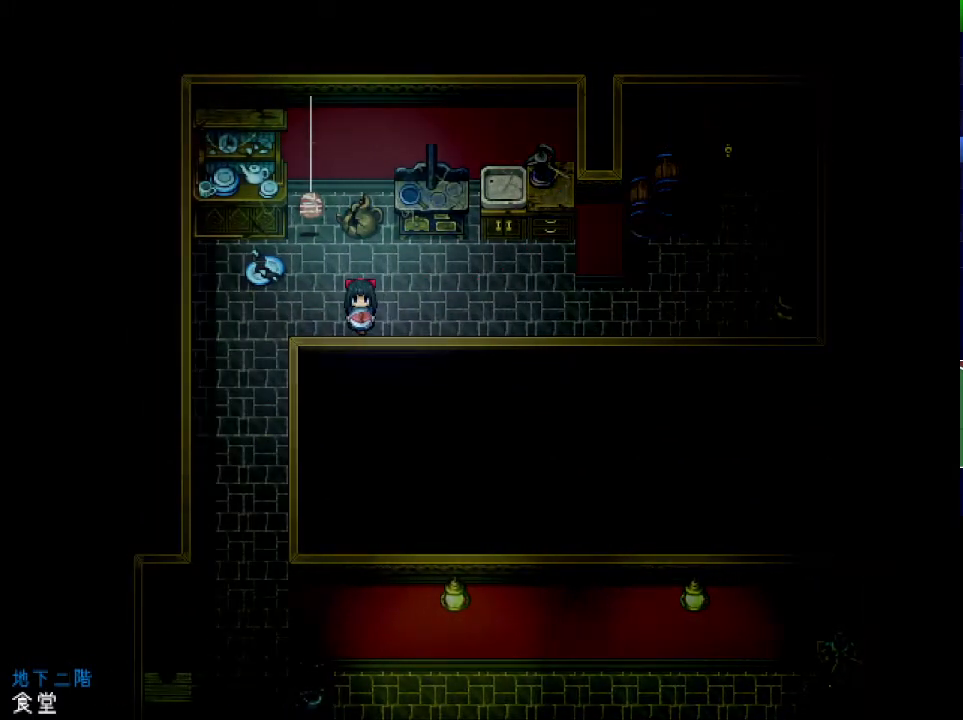
{"keys": ["down"], "events": [[183, "left", "up"]]}
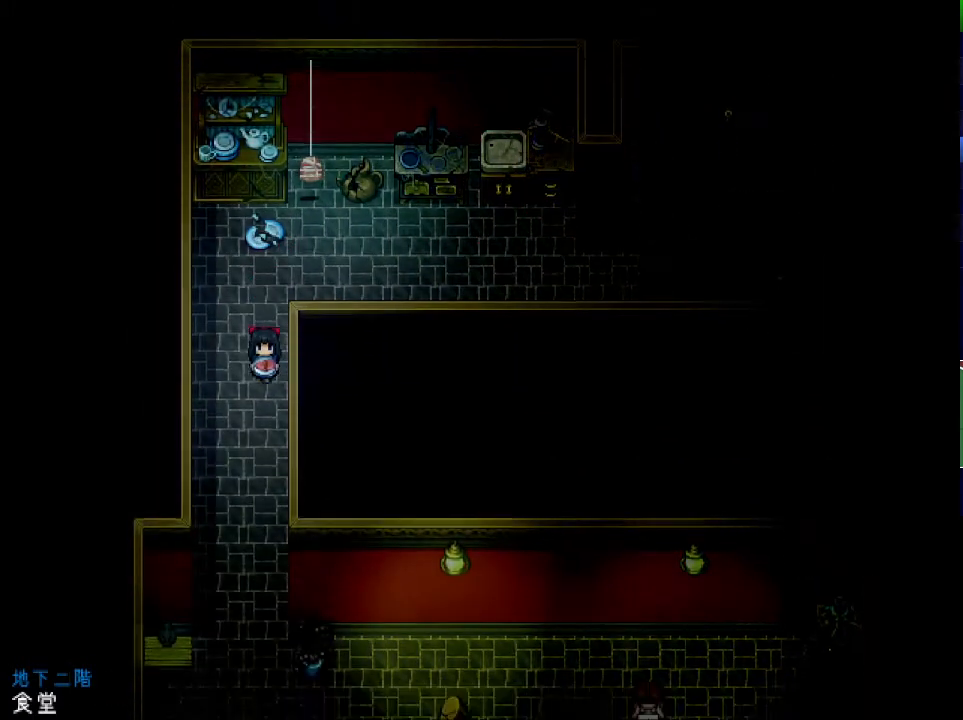
{"keys": ["down"], "events": []}
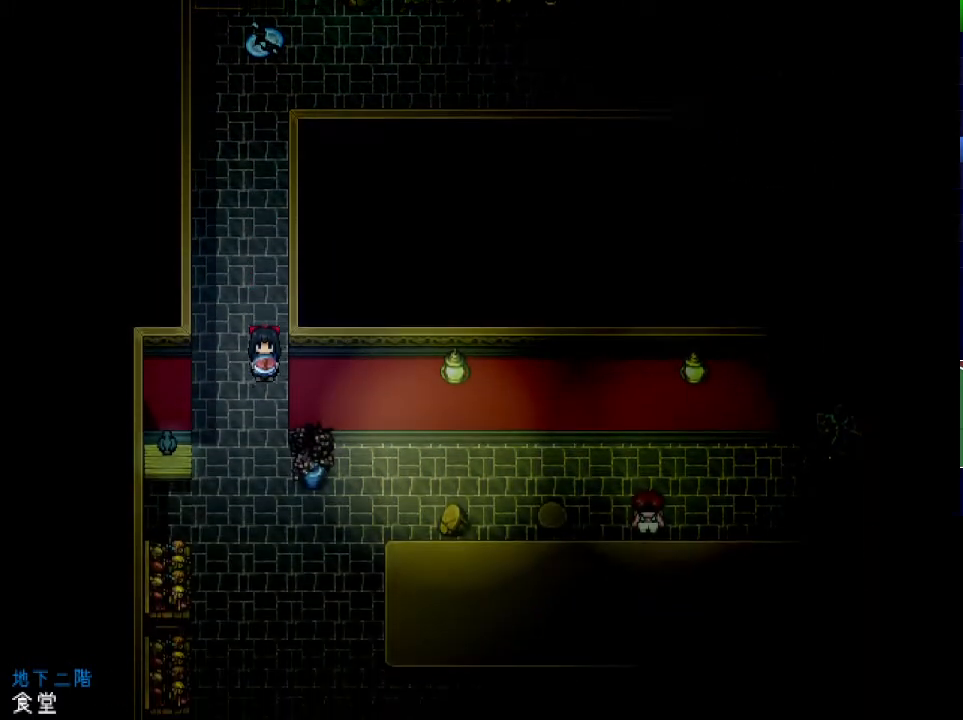
{"keys": ["right"], "events": [[383, "right", "down"], [417, "down", "up"]]}
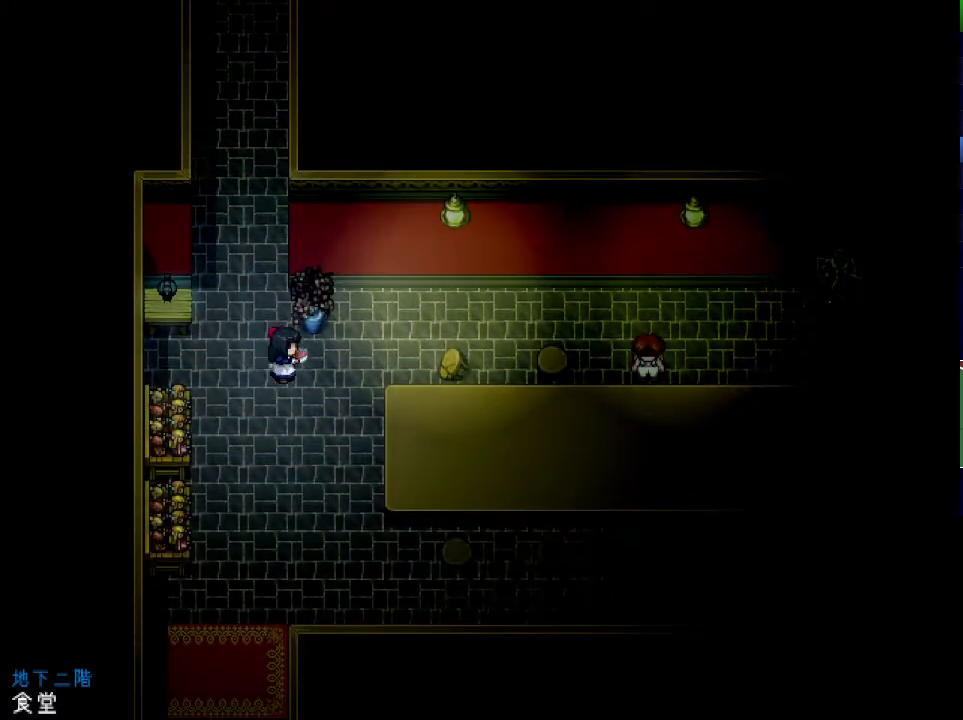
{"keys": ["right"], "events": [[134, "up", "down"], [351, "up", "up"]]}
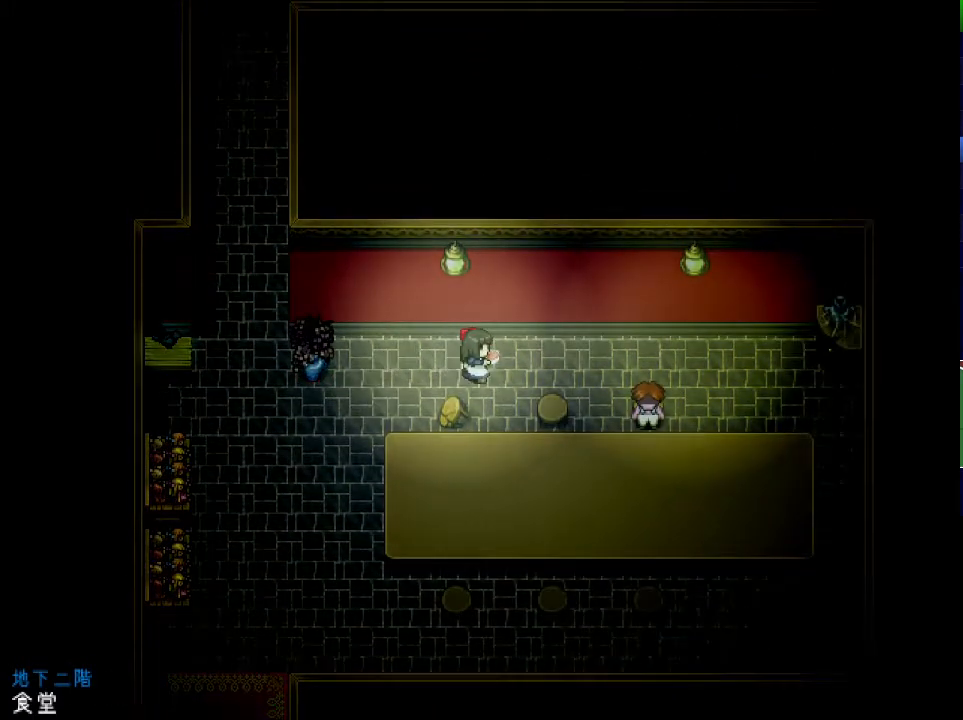
{"keys": ["down", "z"], "events": [[367, "down", "down"], [383, "right", "up"], [450, "z", "down"]]}
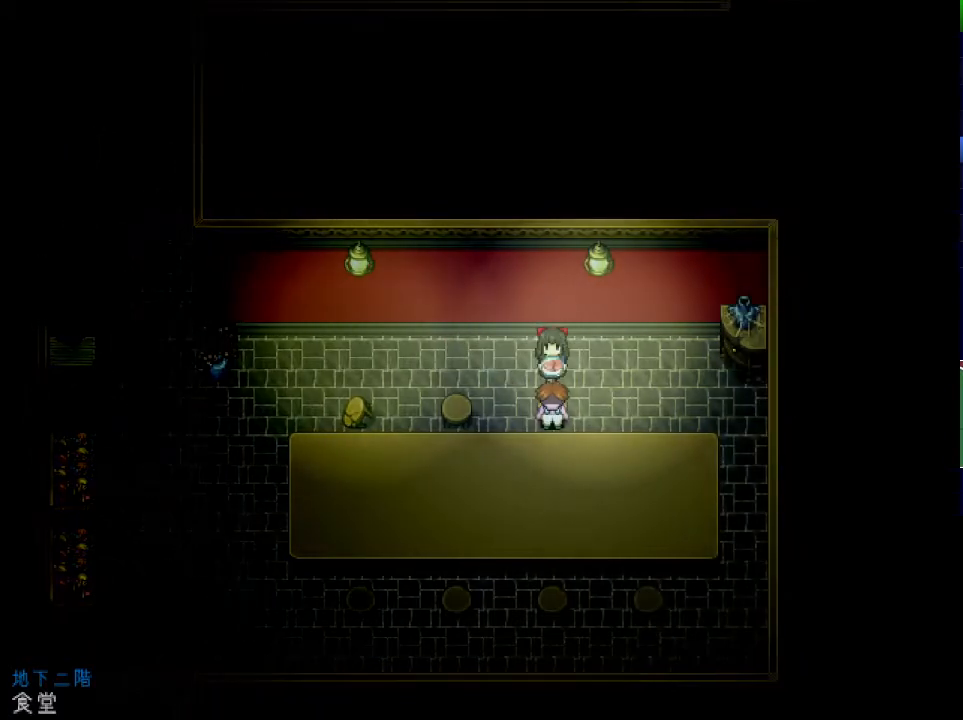
{"keys": ["x"], "events": [[17, "down", "up"], [17, "z", "up"], [67, "z", "down"], [134, "z", "up"], [167, "z", "down"], [250, "z", "up"], [317, "x", "down"]]}
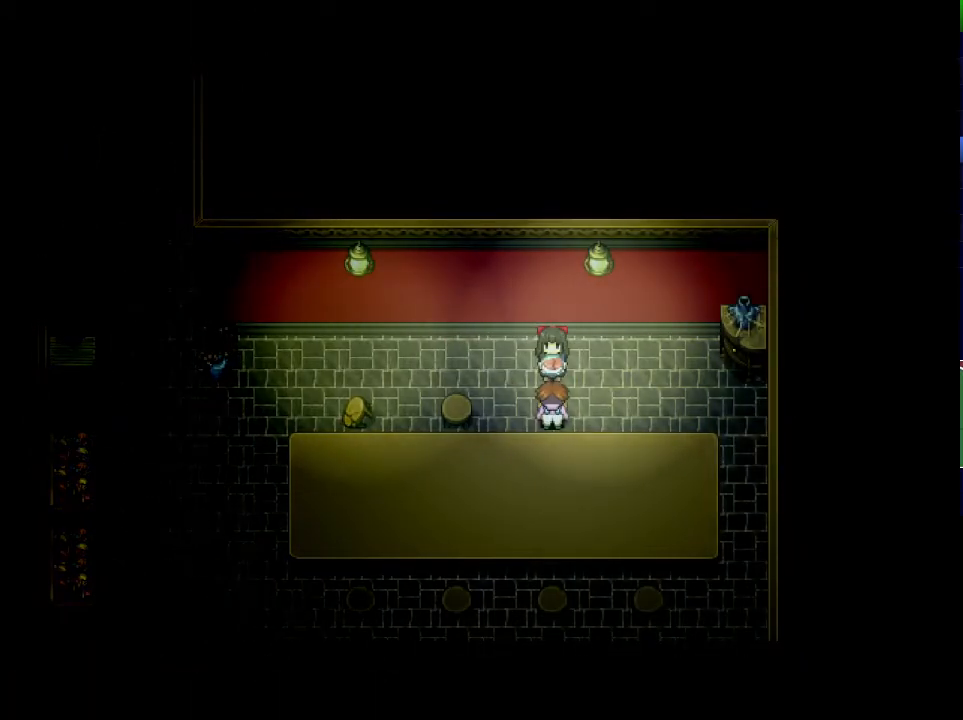
{"keys": ["x"], "events": []}
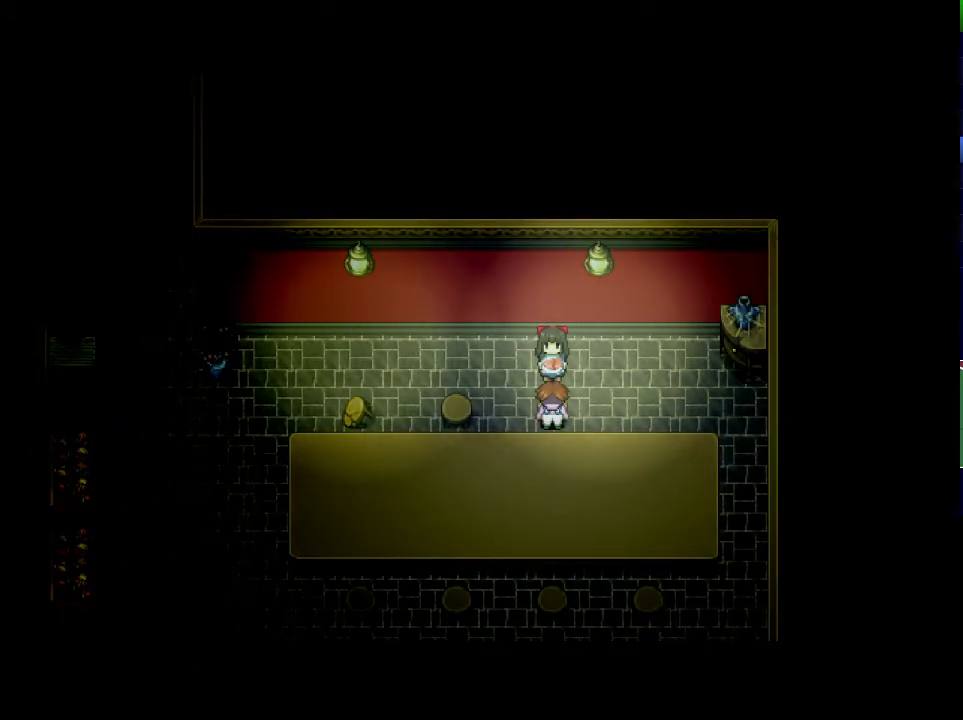
{"keys": ["x"], "events": []}
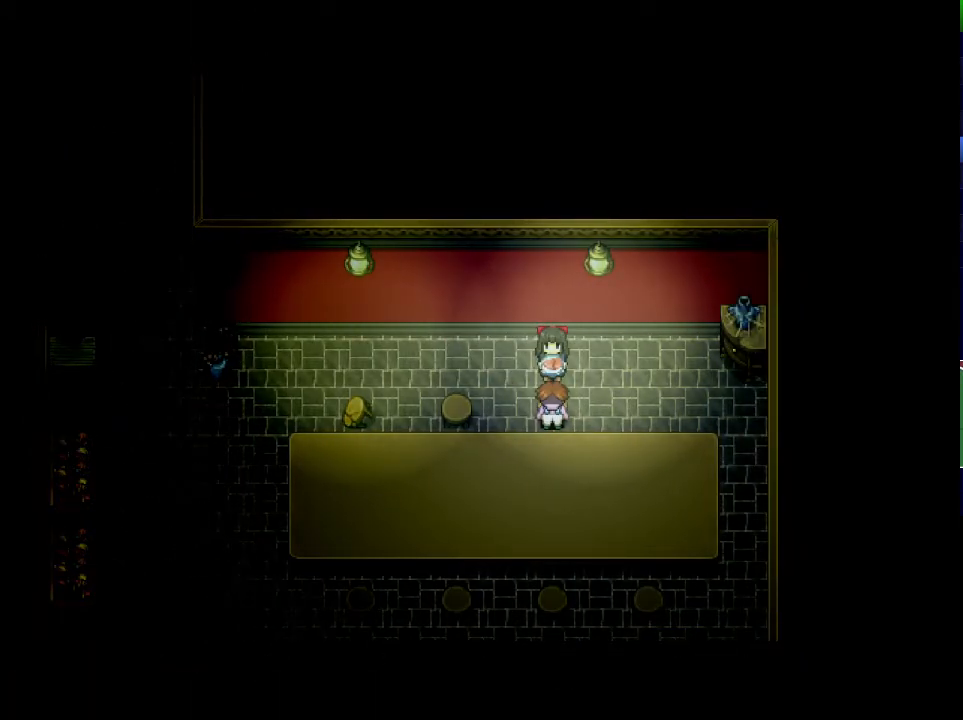
{"keys": ["x"], "events": []}
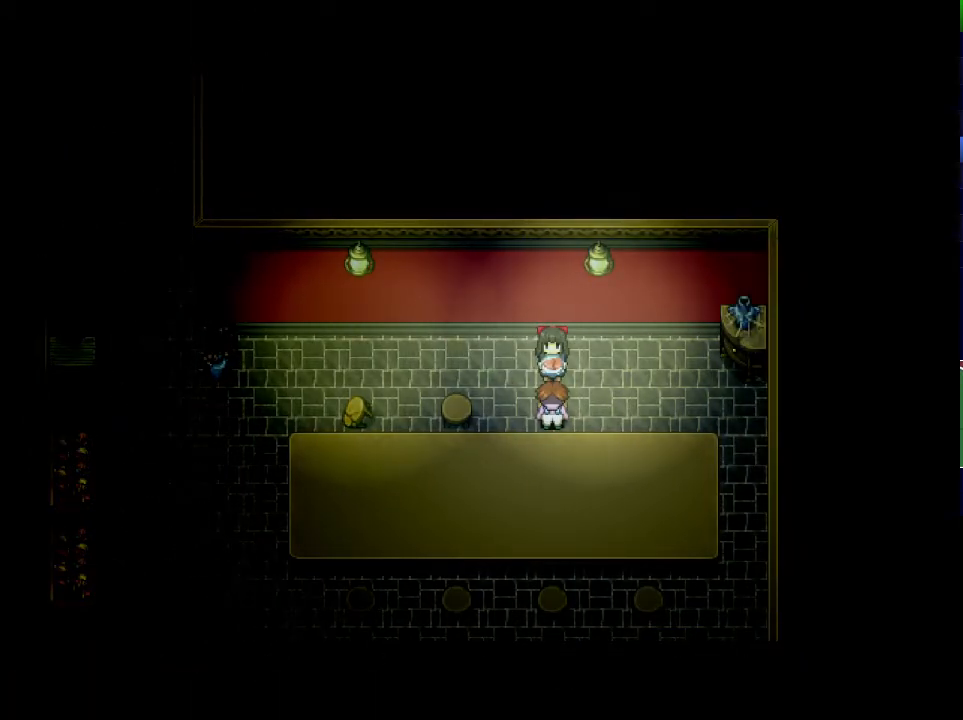
{"keys": ["x"], "events": []}